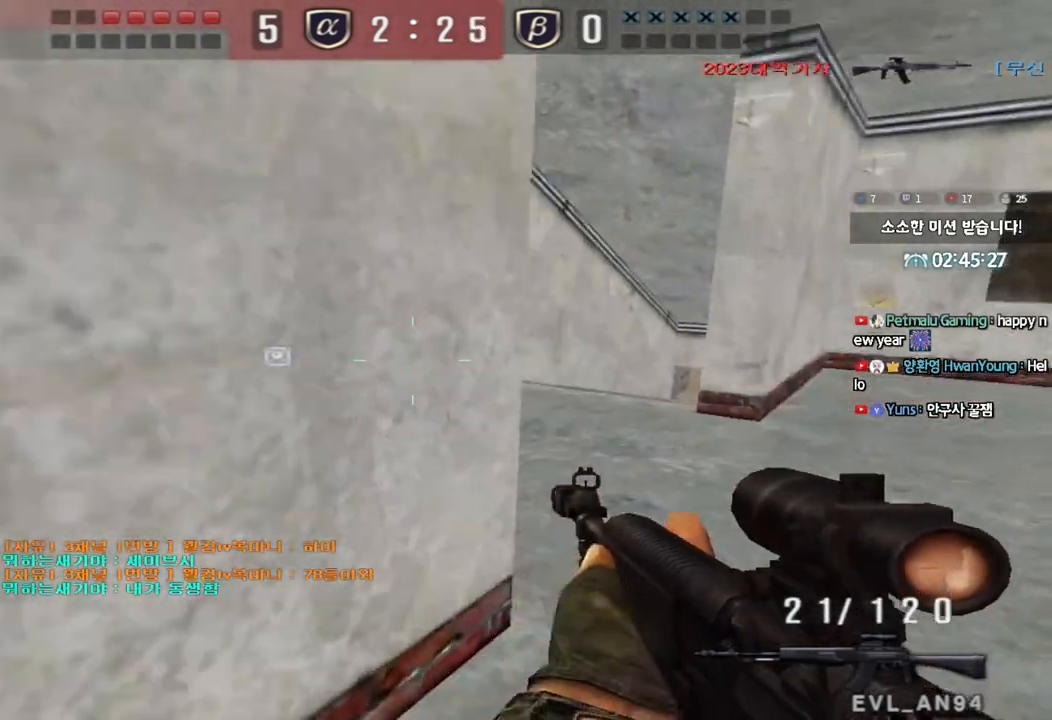
Gameplay with keyboard; each line is a JSON object with the keys held at the frame after it. "events" lists presses ("down") and releases ("up") of "a", "ctrl", "d", "e", "f", "q", "r", "s", "shift", "space", "tab" and "w" between this image and that frame as [ms after this image, input, new state], when the widget could be followed in between. No other keys are recorded. Mouse input is not recorded.
{"keys": ["ctrl"], "events": [[117, "ctrl", "down"], [117, "d", "up"], [133, "w", "up"], [183, "ctrl", "up"], [233, "d", "down"], [233, "w", "down"], [433, "d", "up"], [450, "ctrl", "down"], [450, "w", "up"]]}
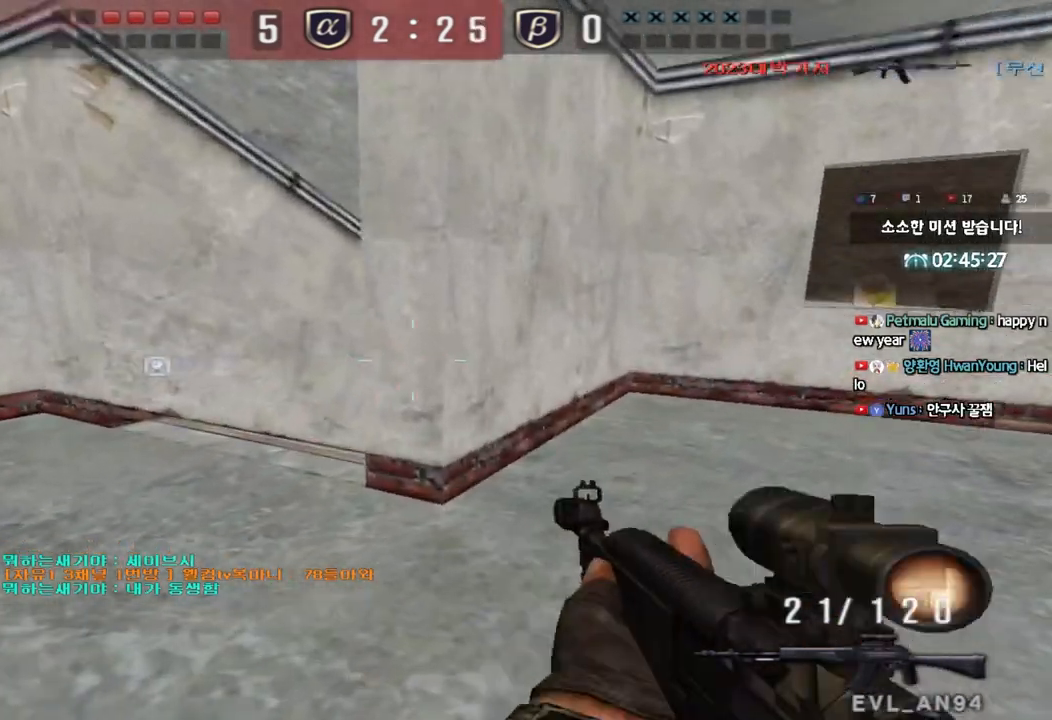
{"keys": ["d", "w"], "events": [[17, "ctrl", "up"], [50, "d", "down"], [50, "w", "down"], [267, "d", "up"], [283, "ctrl", "down"], [283, "w", "up"], [350, "ctrl", "up"], [383, "d", "down"], [383, "w", "down"]]}
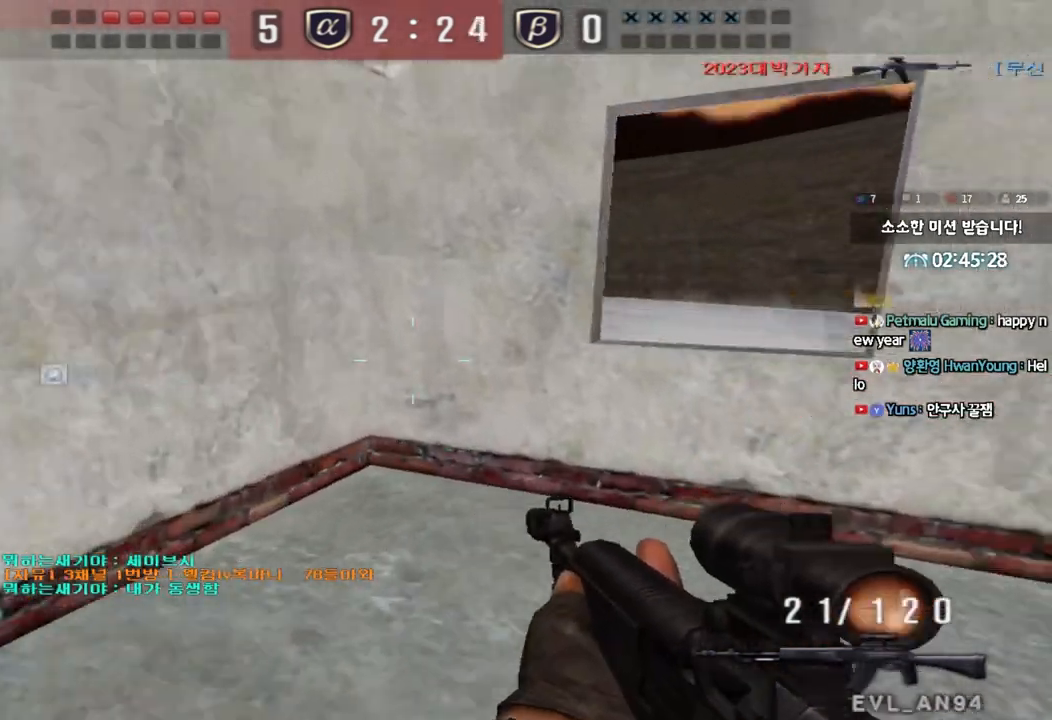
{"keys": ["a", "shift"], "events": [[100, "shift", "down"], [400, "d", "up"], [400, "w", "up"], [483, "a", "down"]]}
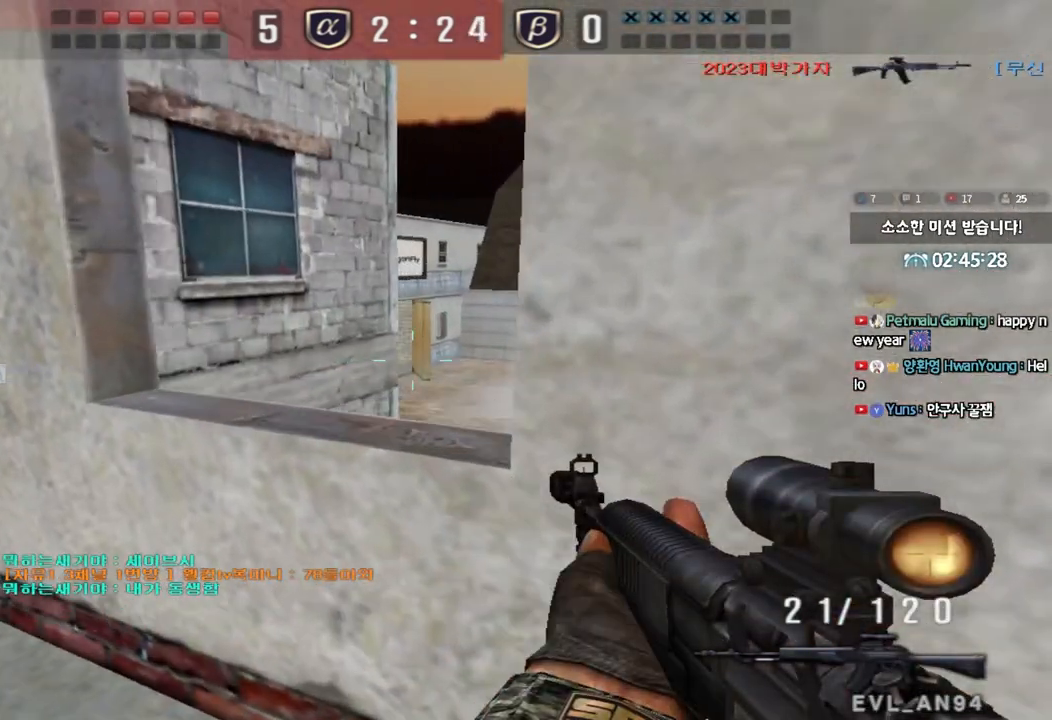
{"keys": ["shift"], "events": [[67, "a", "up"], [233, "d", "down"], [317, "d", "up"]]}
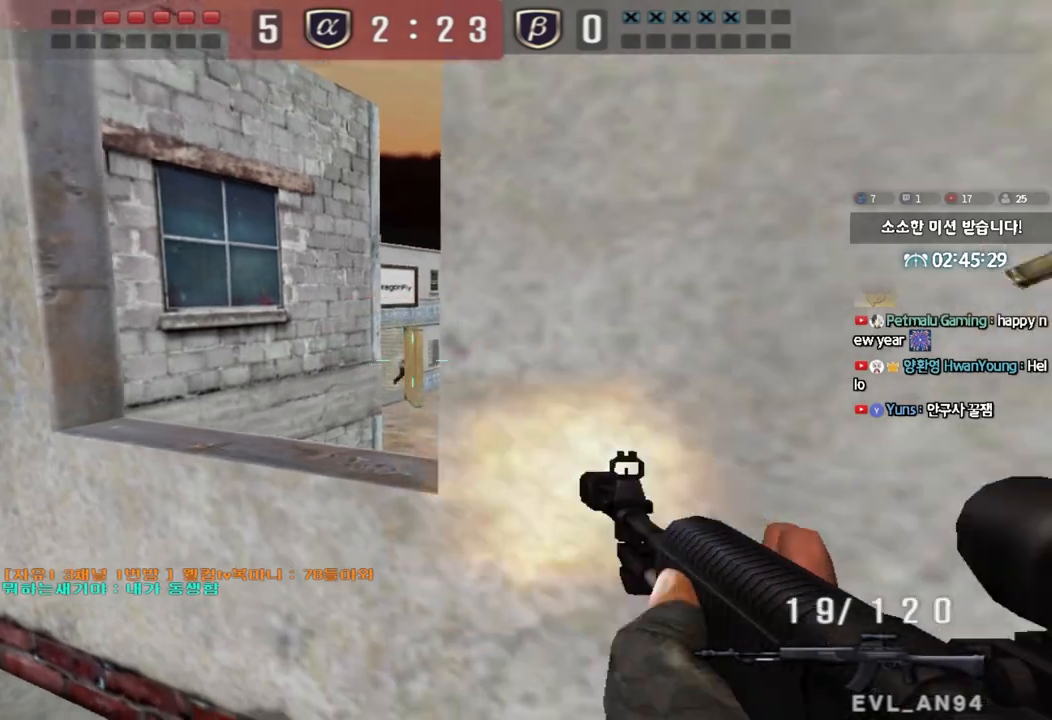
{"keys": ["a", "w"], "events": [[83, "a", "down"], [83, "w", "down"], [100, "shift", "up"], [200, "ctrl", "down"], [283, "ctrl", "up"]]}
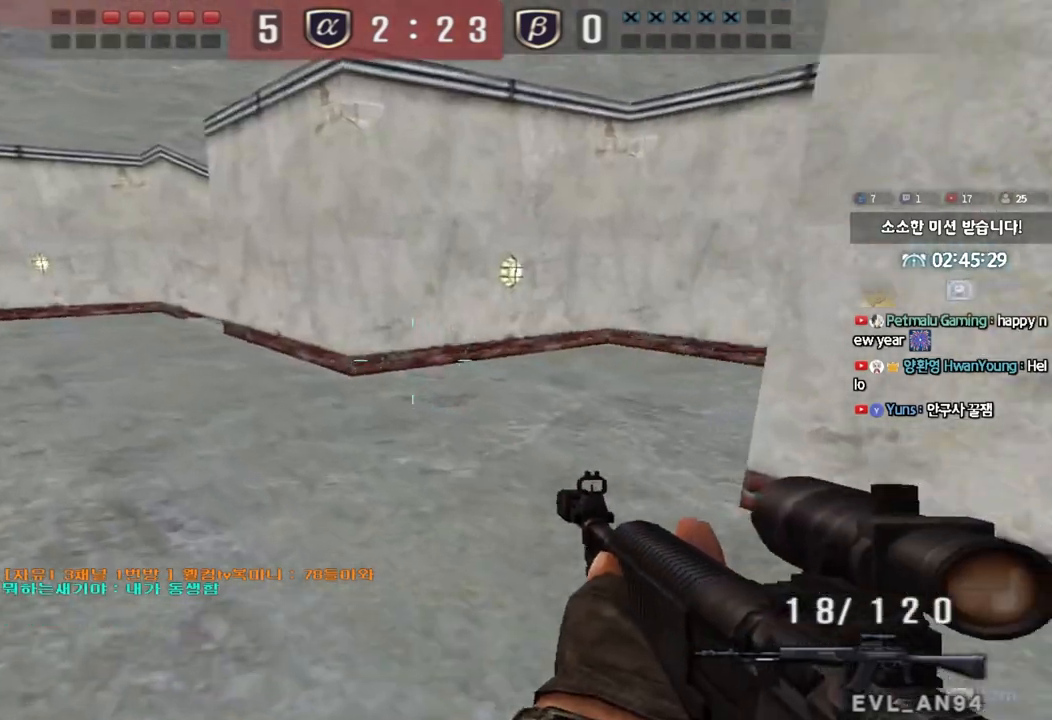
{"keys": ["shift"], "events": [[183, "shift", "down"], [183, "w", "up"], [217, "a", "up"], [217, "space", "down"], [317, "space", "up"]]}
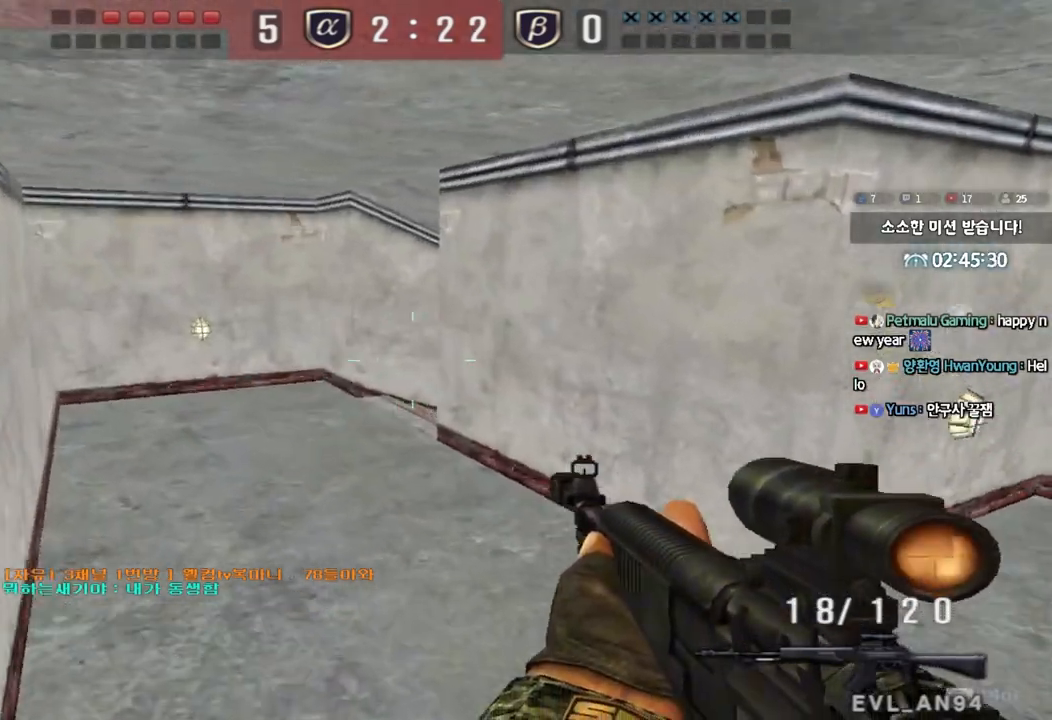
{"keys": ["shift", "space"], "events": [[233, "shift", "up"], [300, "w", "down"], [317, "a", "down"], [433, "shift", "down"], [450, "w", "up"], [467, "a", "up"], [500, "space", "down"]]}
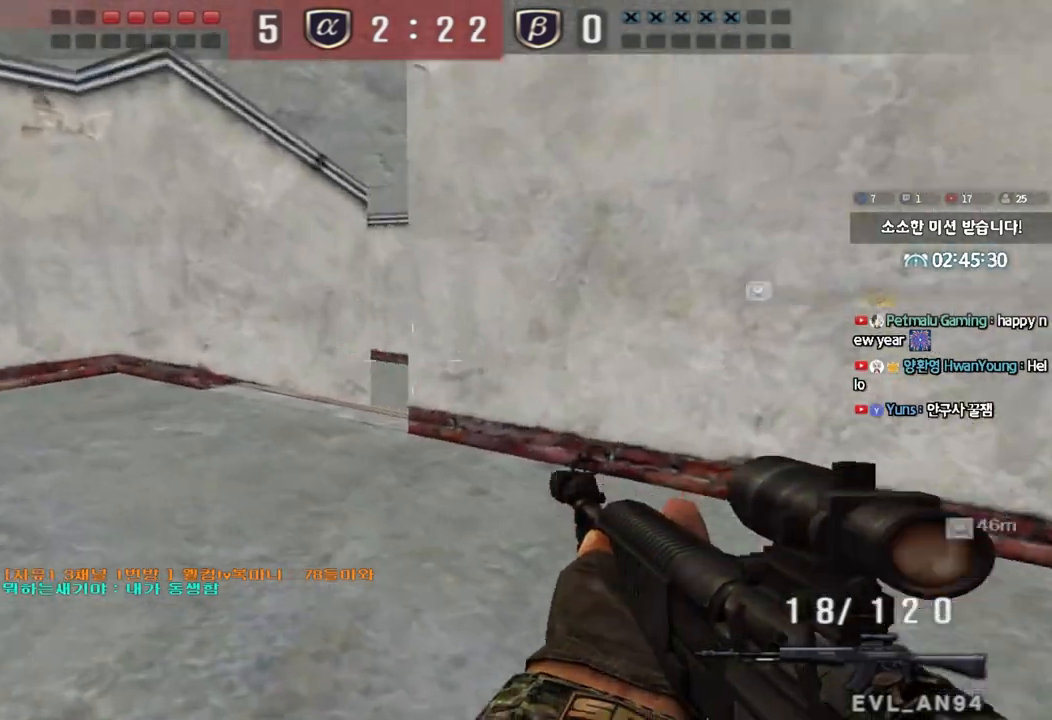
{"keys": [], "events": [[83, "space", "up"], [400, "shift", "up"]]}
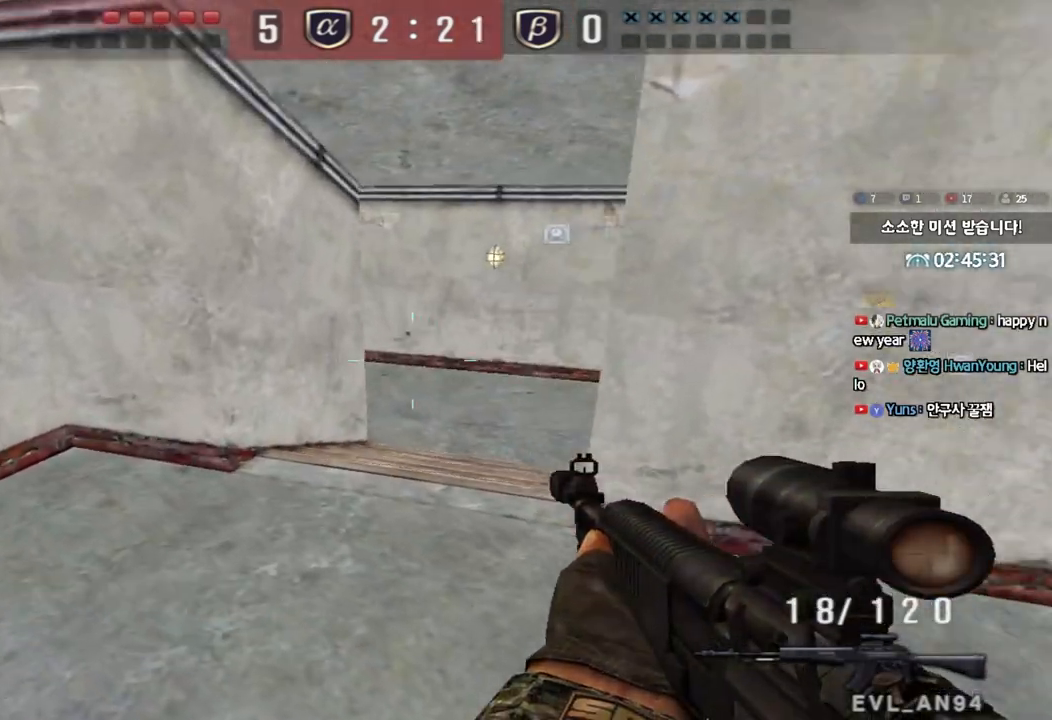
{"keys": ["d", "w"], "events": [[117, "a", "down"], [117, "w", "down"], [283, "w", "up"], [317, "ctrl", "down"], [333, "a", "up"], [367, "d", "down"], [383, "ctrl", "up"], [383, "w", "down"]]}
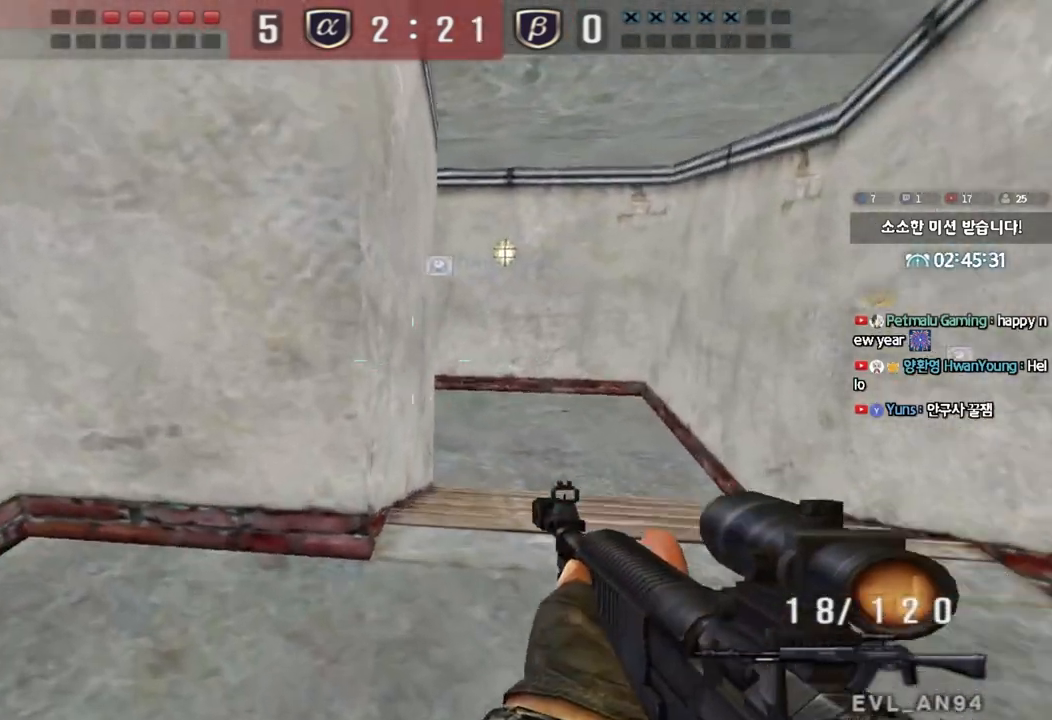
{"keys": ["ctrl"], "events": [[167, "ctrl", "down"], [183, "d", "up"], [200, "w", "up"], [250, "ctrl", "up"], [267, "d", "down"], [267, "w", "down"], [483, "ctrl", "down"], [483, "d", "up"], [500, "w", "up"]]}
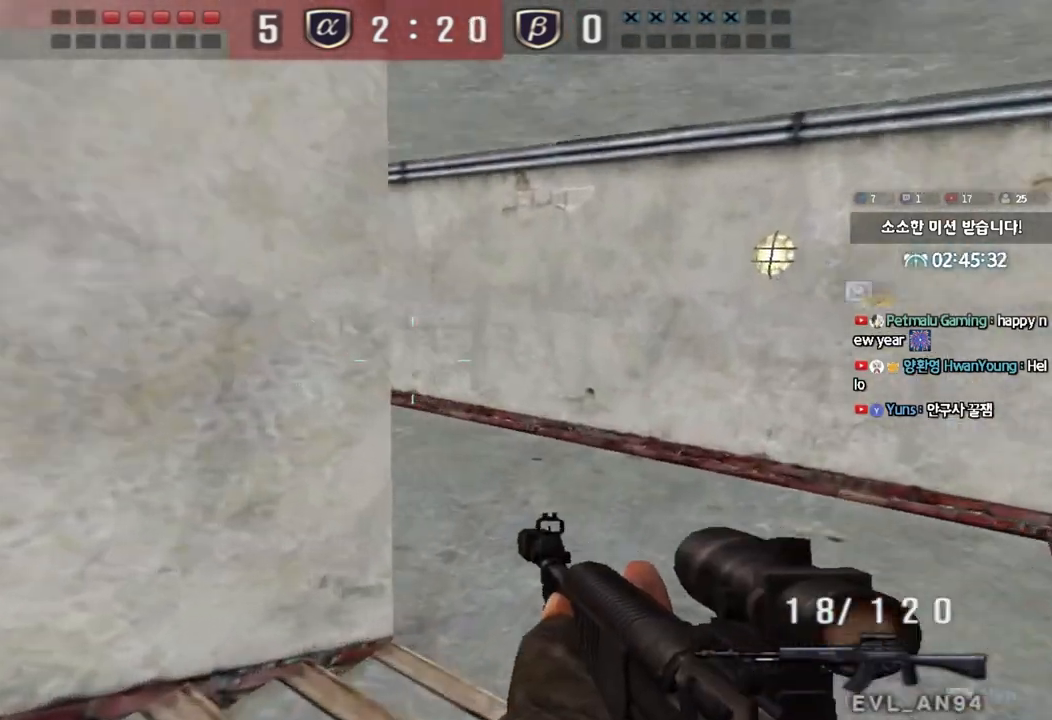
{"keys": [], "events": [[67, "ctrl", "up"], [83, "d", "down"], [83, "w", "down"], [383, "ctrl", "down"], [400, "d", "up"], [400, "w", "up"], [500, "ctrl", "up"]]}
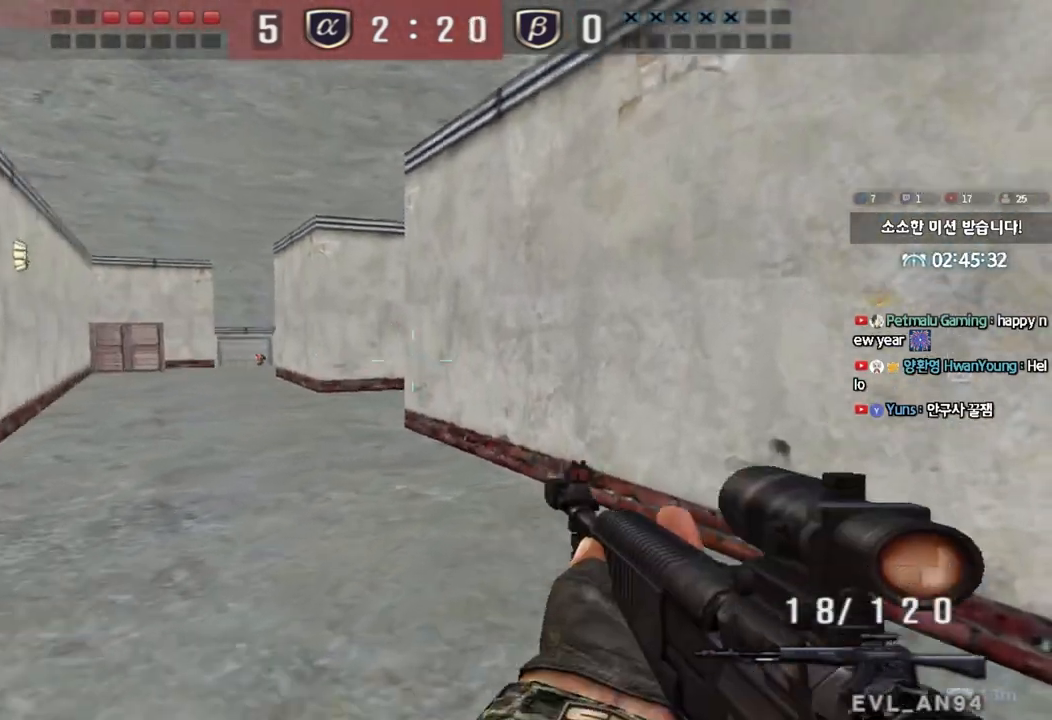
{"keys": ["d", "w"], "events": [[17, "a", "down"], [17, "w", "down"], [200, "ctrl", "down"], [200, "w", "up"], [217, "a", "up"], [283, "d", "down"], [283, "w", "down"], [300, "ctrl", "up"]]}
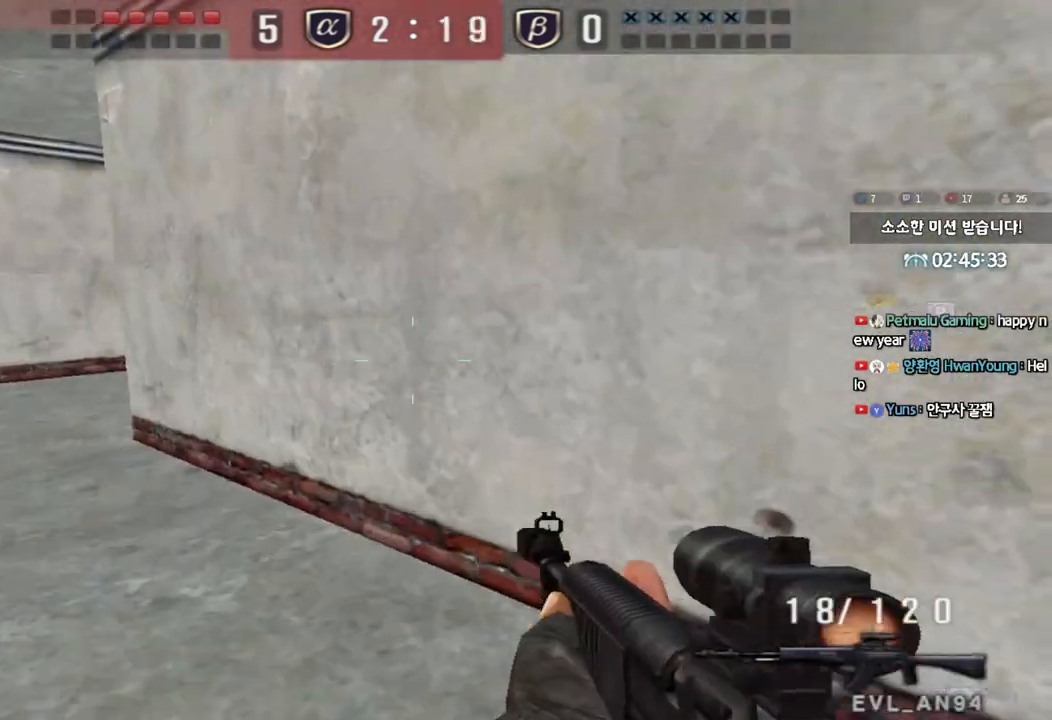
{"keys": ["a", "w"], "events": [[183, "ctrl", "down"], [183, "d", "up"], [183, "w", "up"], [283, "a", "down"], [283, "ctrl", "up"], [283, "w", "down"]]}
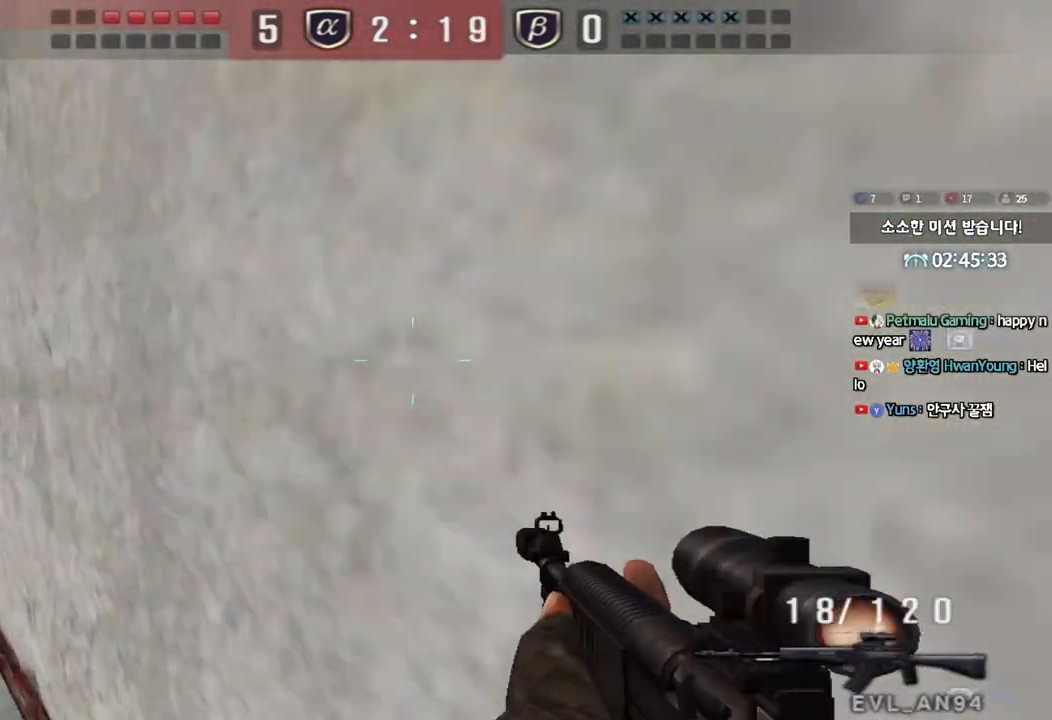
{"keys": ["a", "w"], "events": [[67, "ctrl", "down"], [83, "w", "up"], [100, "a", "up"], [183, "ctrl", "up"], [183, "w", "down"], [200, "a", "down"]]}
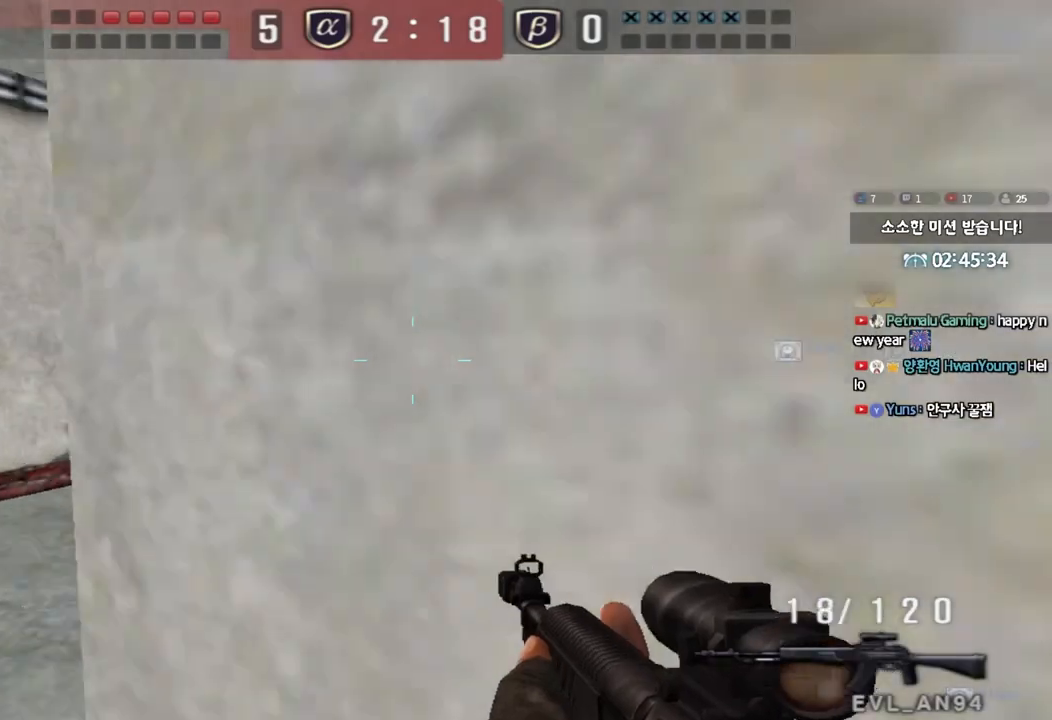
{"keys": [], "events": [[50, "ctrl", "down"], [50, "w", "up"], [67, "a", "up"], [150, "ctrl", "up"], [150, "w", "down"], [167, "d", "down"], [350, "shift", "down"], [367, "d", "up"], [367, "w", "up"], [383, "space", "down"], [467, "shift", "up"], [467, "space", "up"]]}
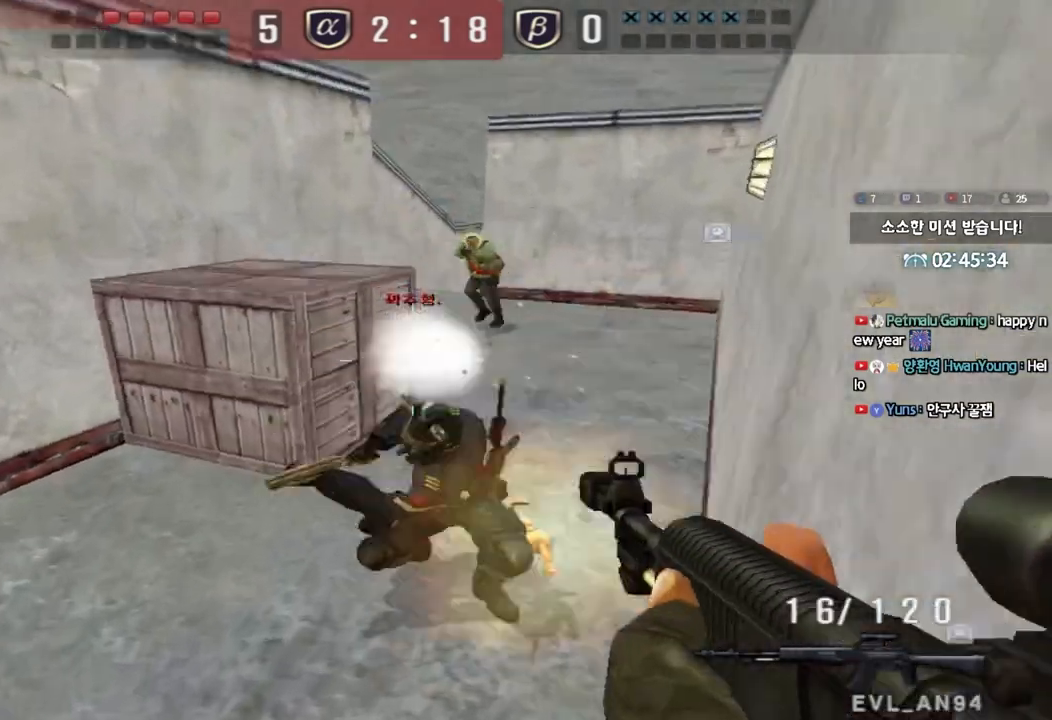
{"keys": ["d", "w"], "events": [[467, "d", "down"], [467, "w", "down"]]}
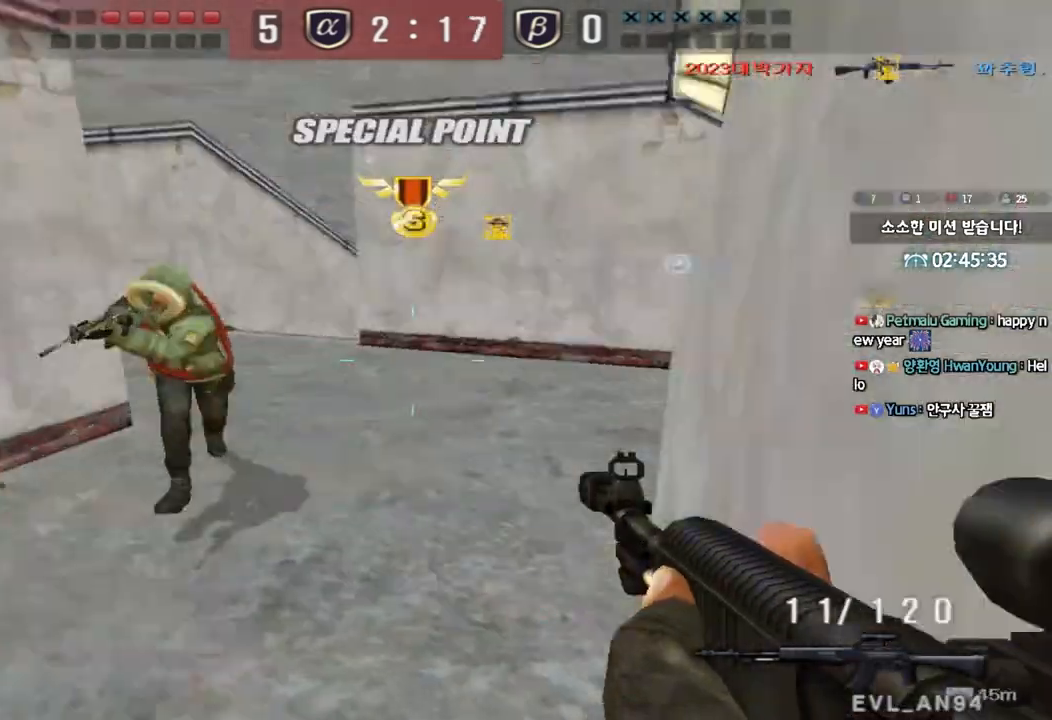
{"keys": [], "events": [[150, "ctrl", "down"], [150, "d", "up"], [167, "w", "up"], [233, "space", "down"], [300, "ctrl", "up"], [333, "space", "up"]]}
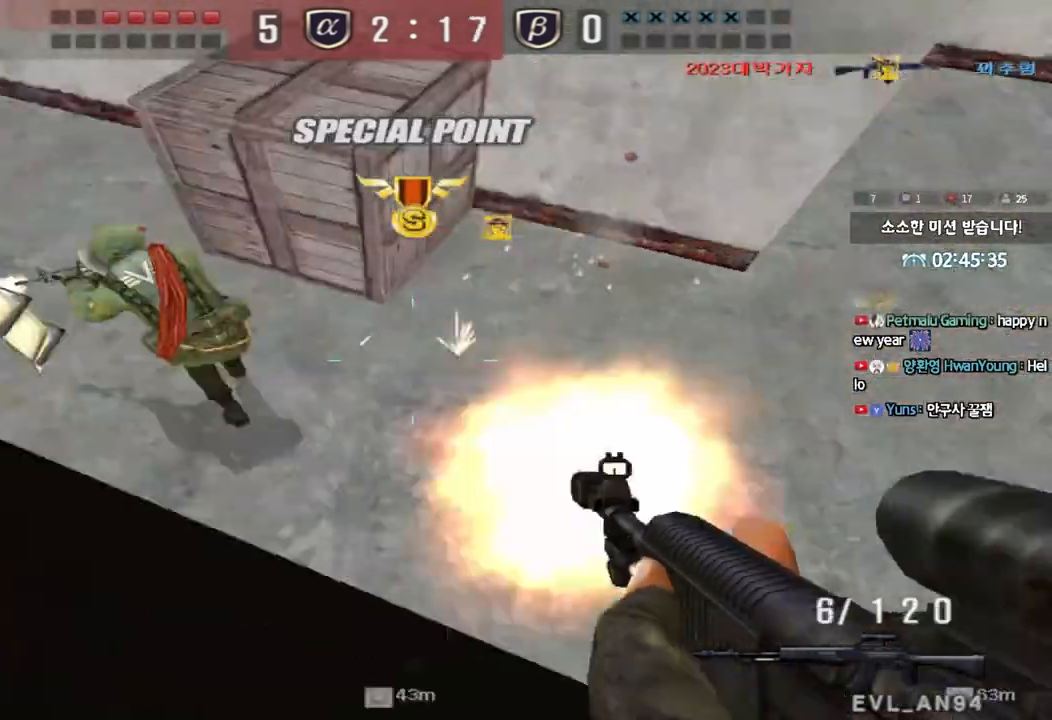
{"keys": ["d", "w"], "events": [[383, "d", "down"], [383, "w", "down"]]}
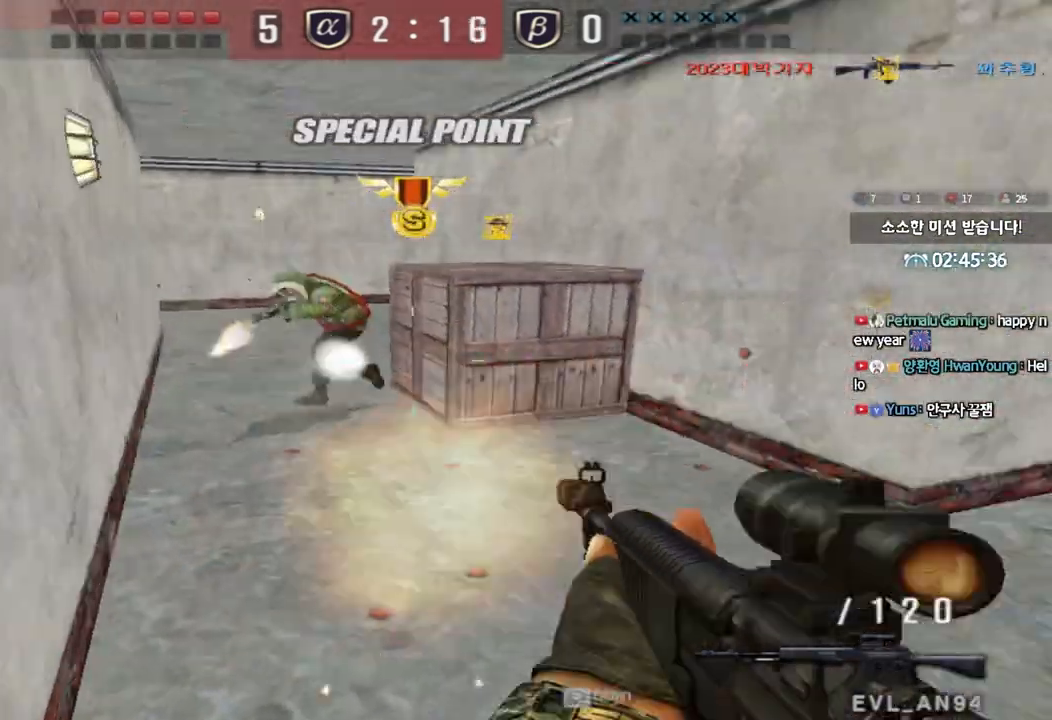
{"keys": ["w"], "events": [[317, "ctrl", "down"], [317, "d", "up"], [317, "space", "down"], [317, "w", "up"], [433, "ctrl", "up"], [433, "space", "up"], [500, "w", "down"]]}
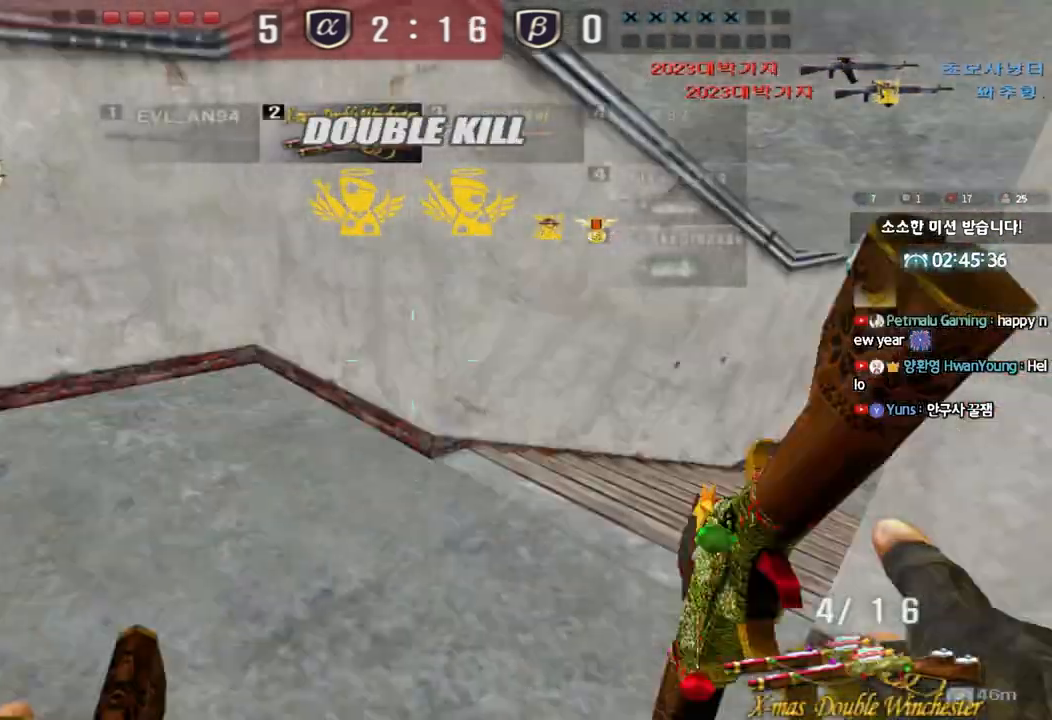
{"keys": ["a", "r", "w"], "events": [[267, "a", "down"], [350, "r", "down"], [433, "r", "up"], [483, "r", "down"]]}
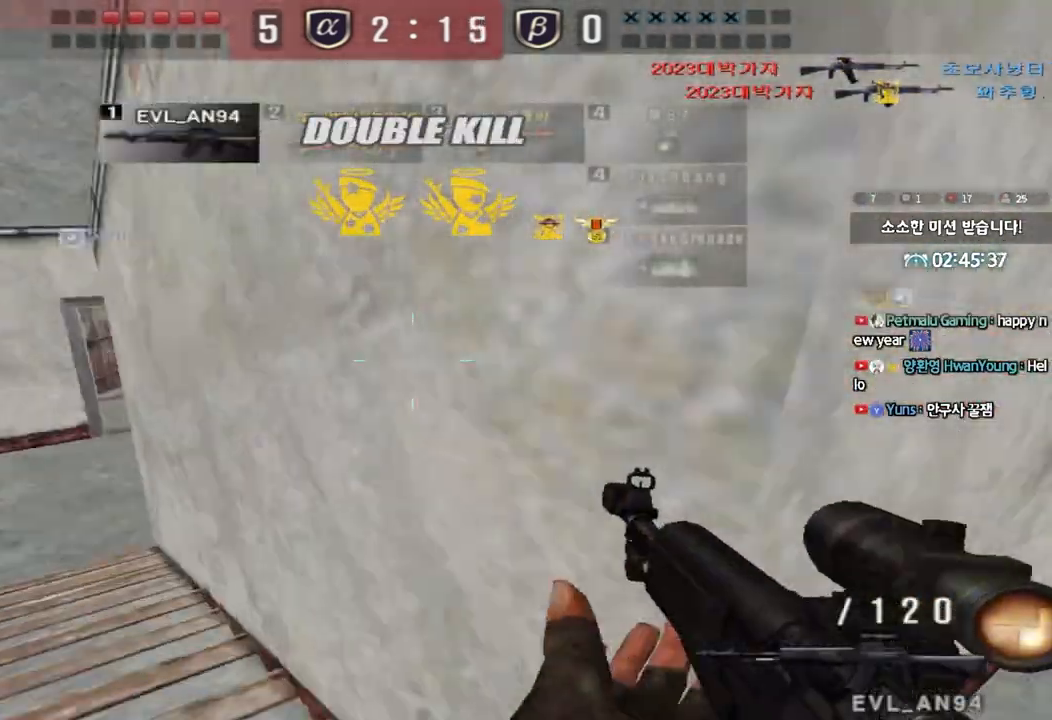
{"keys": ["a", "ctrl"], "events": [[83, "r", "up"], [133, "ctrl", "down"], [150, "w", "up"], [167, "a", "up"], [267, "a", "down"], [267, "ctrl", "up"], [267, "w", "down"], [500, "ctrl", "down"], [500, "w", "up"]]}
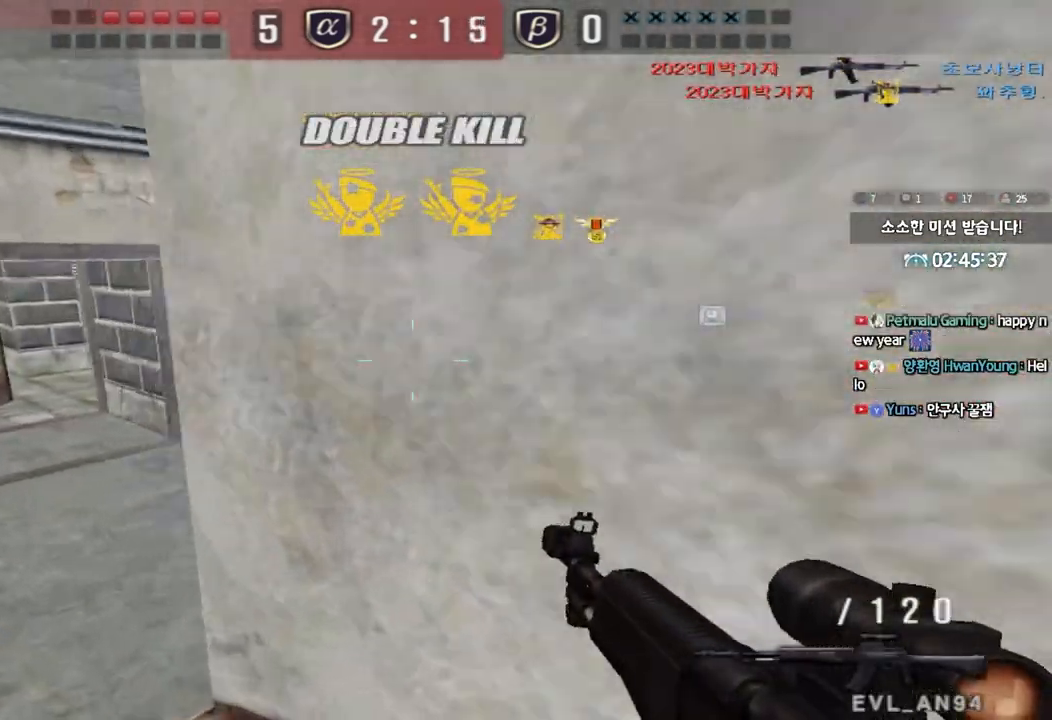
{"keys": ["d", "tab", "w"], "events": [[17, "a", "up"], [83, "ctrl", "up"], [100, "a", "down"], [100, "w", "down"], [267, "ctrl", "down"], [267, "w", "up"], [283, "a", "up"], [333, "d", "down"], [350, "w", "down"], [367, "ctrl", "up"], [367, "tab", "down"]]}
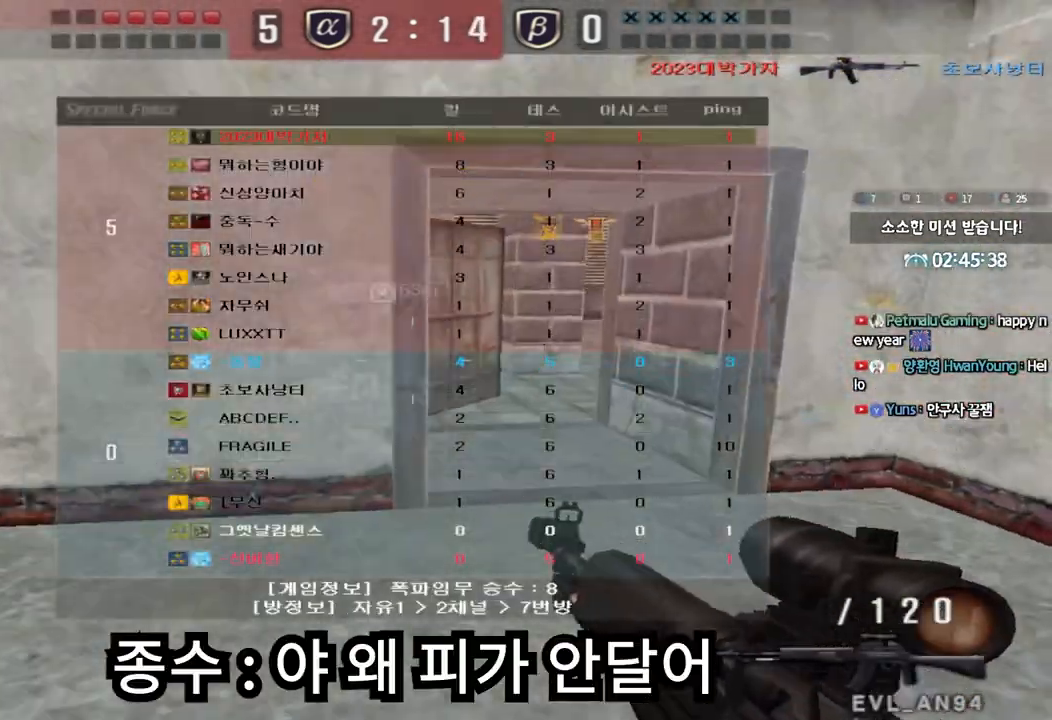
{"keys": ["d", "w"], "events": [[50, "d", "up"], [50, "w", "up"], [67, "ctrl", "down"], [117, "d", "down"], [150, "ctrl", "up"], [150, "w", "down"], [367, "ctrl", "down"], [367, "d", "up"], [367, "w", "up"], [383, "tab", "up"], [467, "ctrl", "up"], [467, "d", "down"], [467, "w", "down"]]}
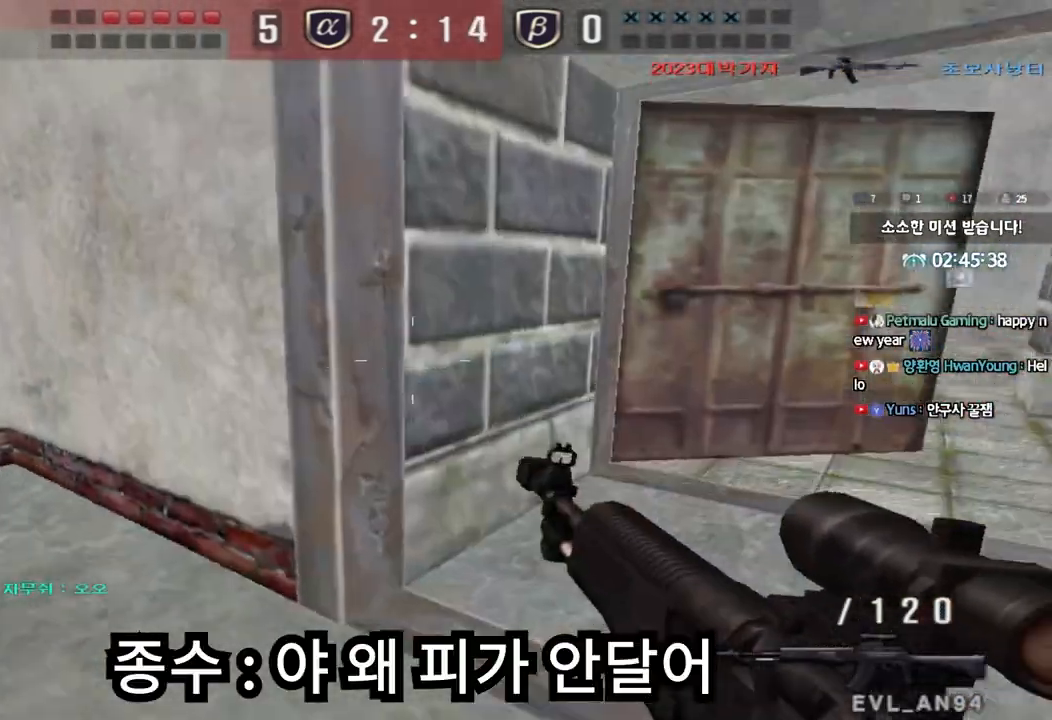
{"keys": ["d", "w"], "events": [[183, "ctrl", "down"], [183, "d", "up"], [183, "w", "up"], [250, "ctrl", "up"], [267, "d", "down"], [267, "w", "down"]]}
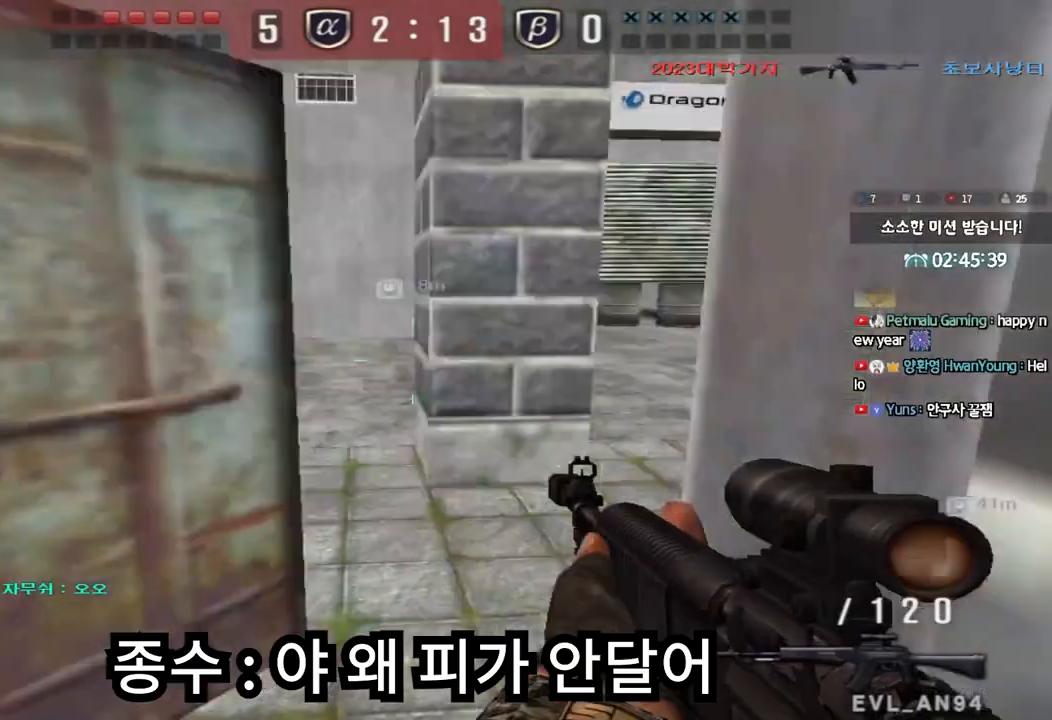
{"keys": ["a", "w"], "events": [[17, "ctrl", "down"], [17, "d", "up"], [33, "w", "up"], [83, "ctrl", "up"], [100, "d", "down"], [117, "w", "down"], [217, "ctrl", "down"], [233, "d", "up"], [233, "w", "up"], [283, "ctrl", "up"], [300, "w", "down"], [400, "a", "down"]]}
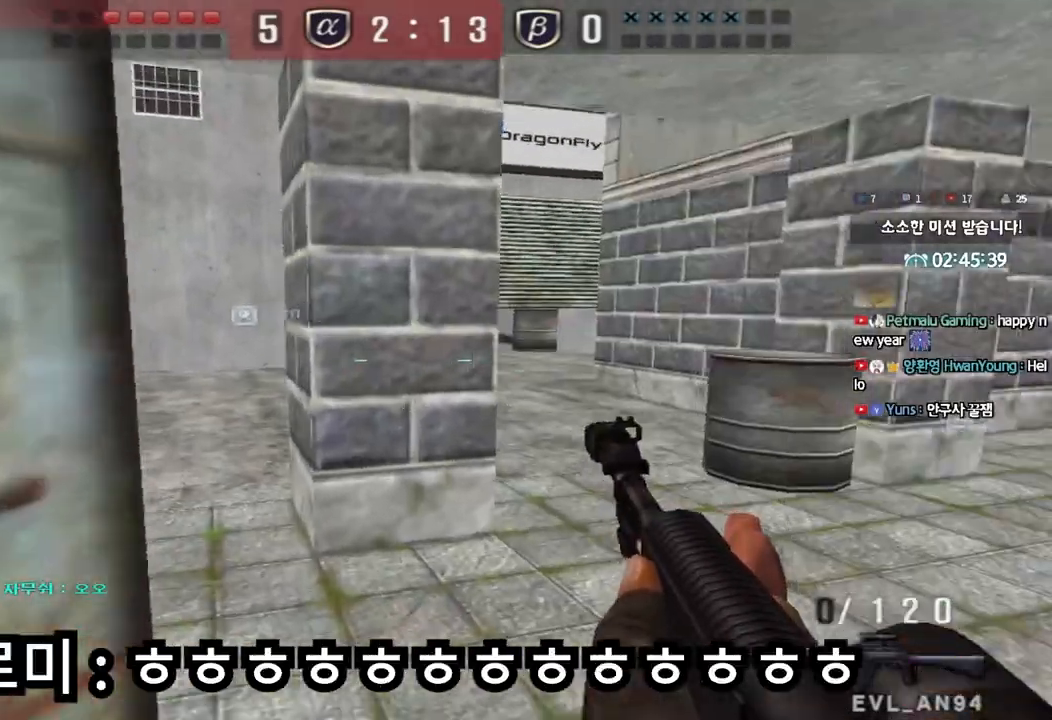
{"keys": ["shift", "space"], "events": [[83, "a", "up"], [100, "a", "down"], [100, "d", "down"], [133, "d", "up"], [450, "shift", "down"], [450, "w", "up"], [467, "a", "up"], [483, "space", "down"]]}
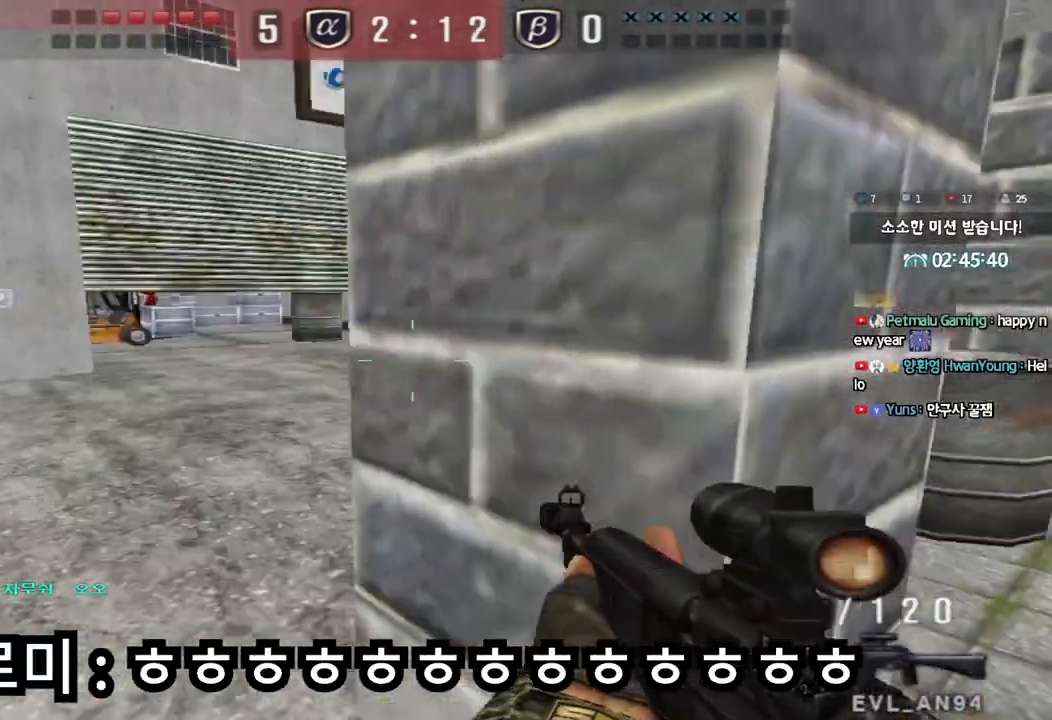
{"keys": [], "events": [[67, "space", "up"], [133, "shift", "up"]]}
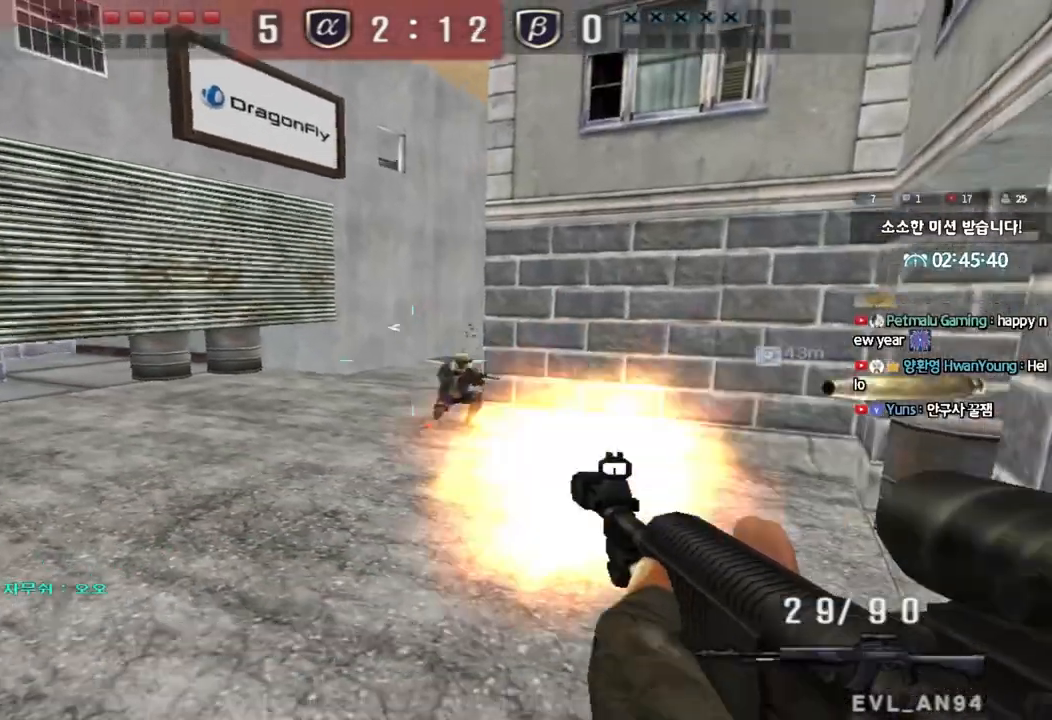
{"keys": ["a", "s"], "events": [[50, "a", "down"], [67, "w", "down"], [183, "ctrl", "down"], [183, "w", "up"], [217, "a", "up"], [233, "space", "down"], [283, "ctrl", "up"], [283, "space", "up"], [317, "a", "down"], [317, "s", "down"], [383, "ctrl", "down"], [483, "ctrl", "up"]]}
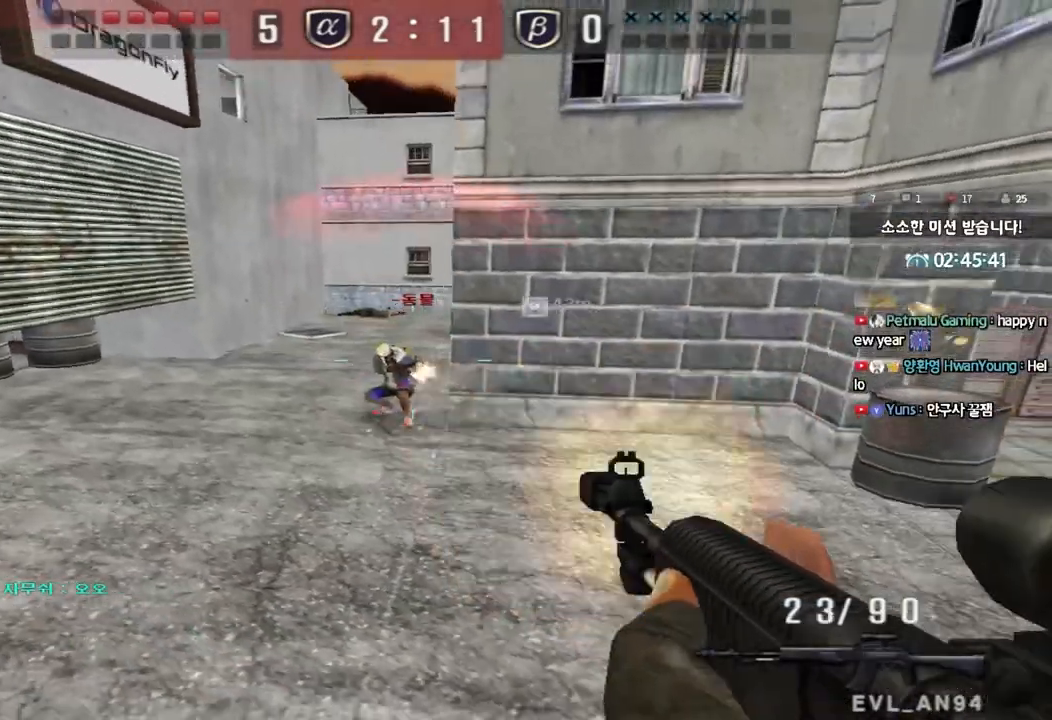
{"keys": ["d", "w"], "events": [[17, "a", "up"], [33, "s", "up"], [83, "ctrl", "down"], [150, "w", "down"], [167, "d", "down"], [183, "ctrl", "up"], [233, "ctrl", "down"], [333, "ctrl", "up"]]}
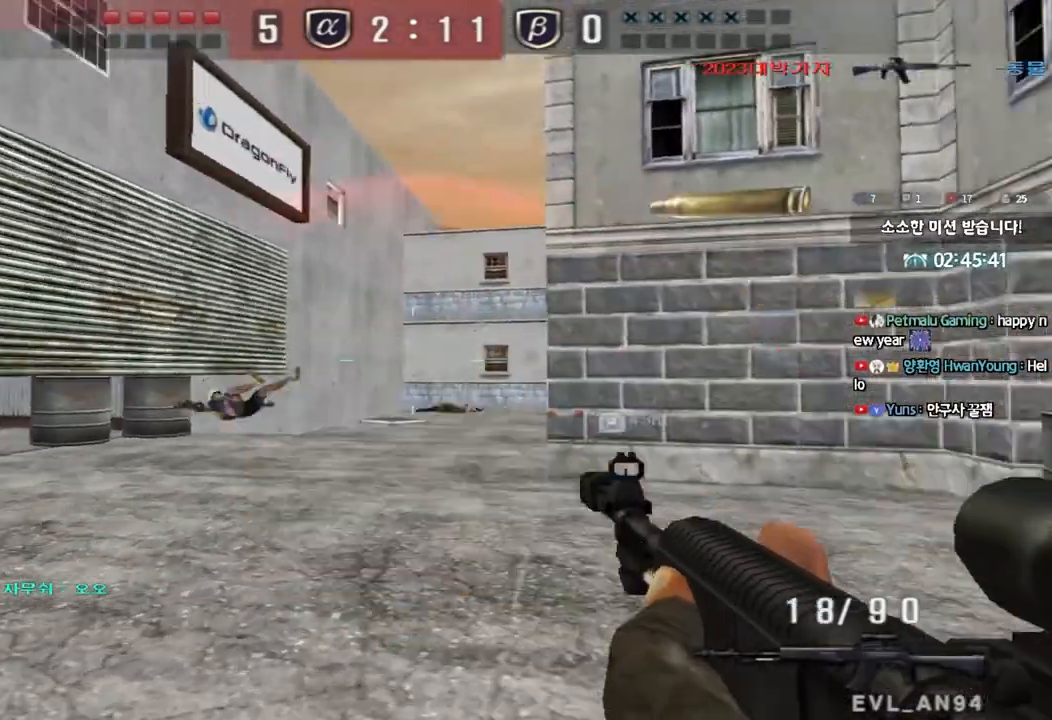
{"keys": ["a", "w"], "events": [[67, "d", "up"], [67, "q", "down"], [117, "a", "down"], [117, "q", "up"], [317, "ctrl", "down"], [333, "w", "up"], [350, "a", "up"], [417, "ctrl", "up"], [433, "w", "down"], [450, "a", "down"]]}